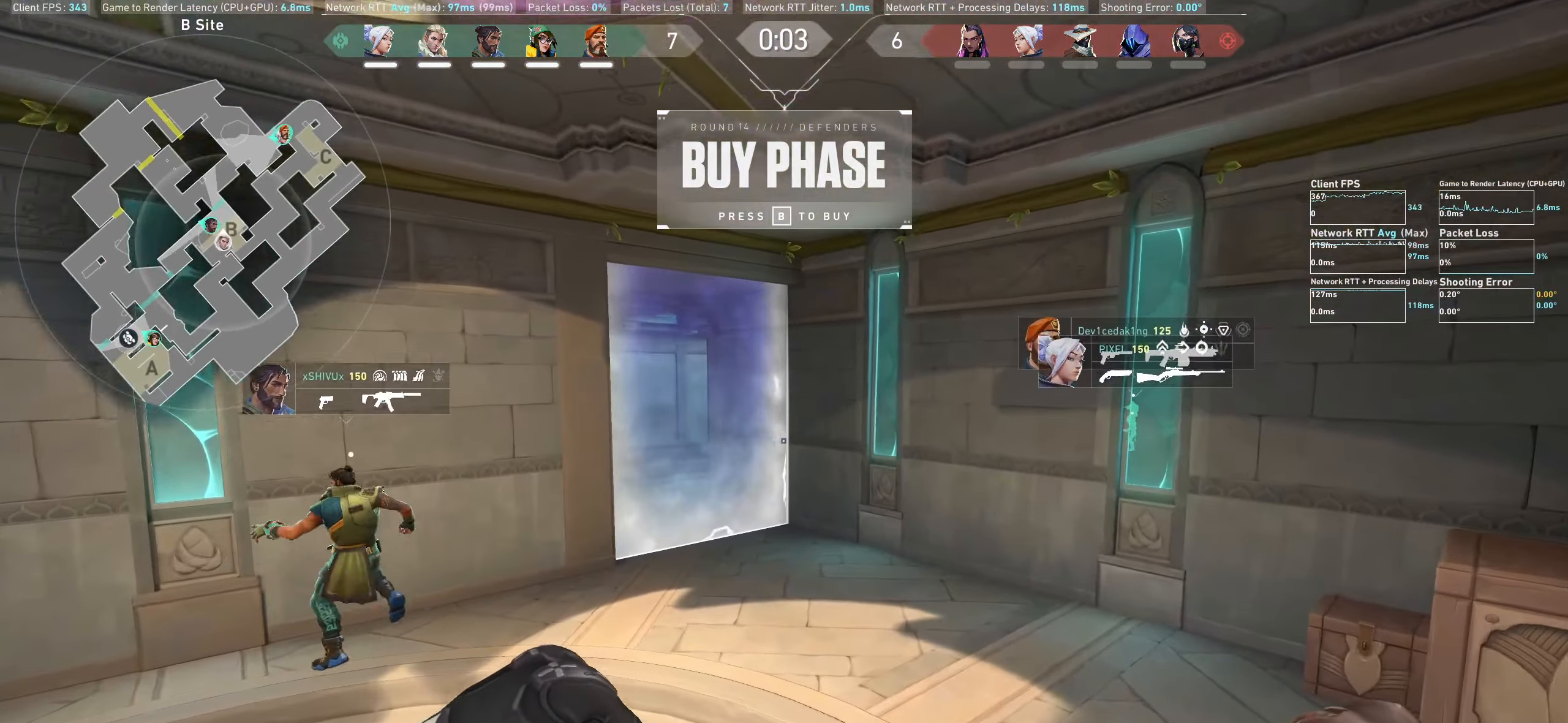
Gameplay with keyboard and mouse; each line is a JSON object with the keys and mouse buttons held at the frame after it. "events" lists presses ("down") and releases ("up") of "a", "ctrl", "d", "e", "q", "s", "shift", "space", "w", "mouse_left", "mouse_wheel", "mouse_right", "mouse_mb4" and "mouse_mb5" between this image and that frame as [ms after this image, input, new state], when the widget could be followed in between. "mouse_left", "mouse_wheel", "mouse_right", "mouse_mb4", "mouse_mb5" = the "left", "wheel", "right", "mb4", "mb5" buttons of the "mouse" list. No other keys are recorded. "wheel" means that the mouse wheel is clicked or scrolled. Not read: mouse_move.
{"keys": ["w"], "mouse": [], "events": []}
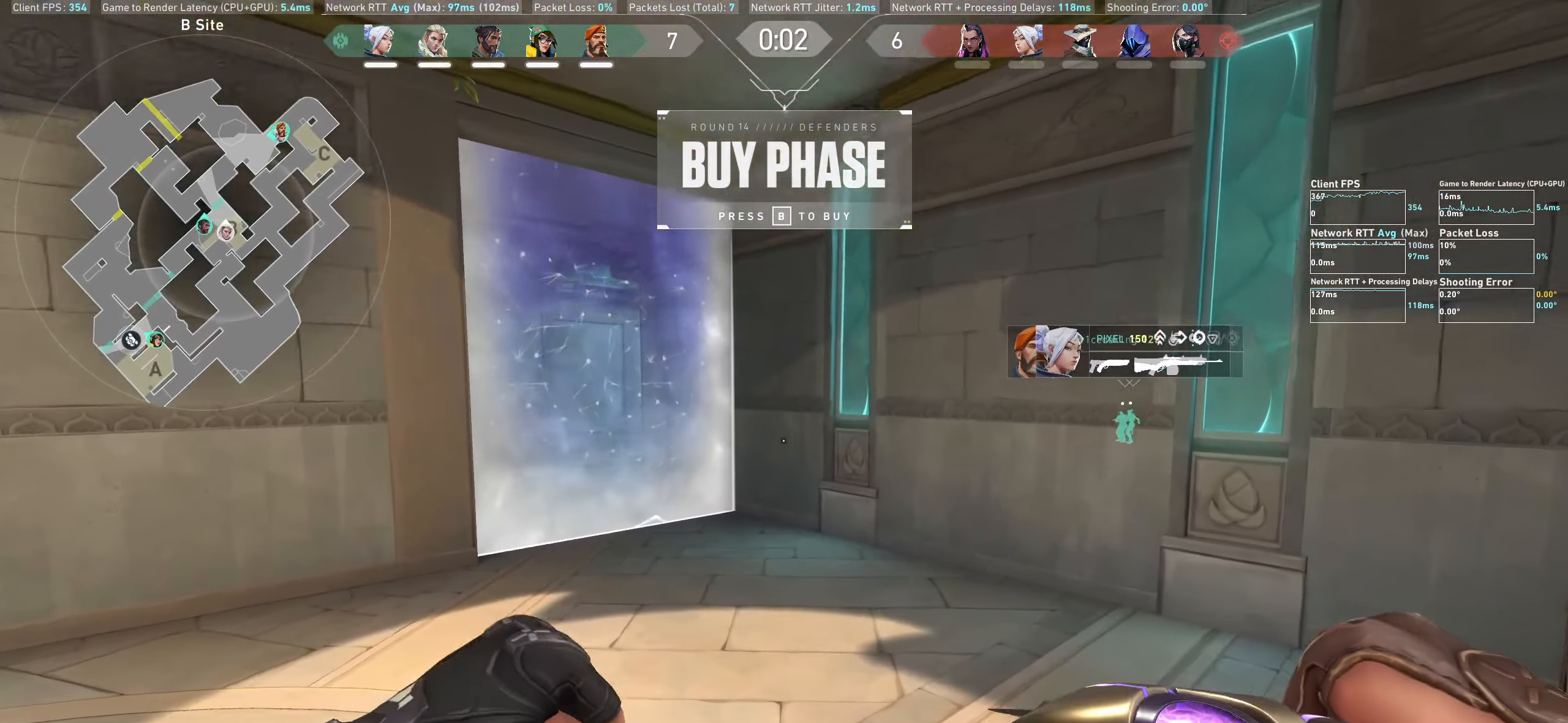
{"keys": ["w"], "mouse": [], "events": []}
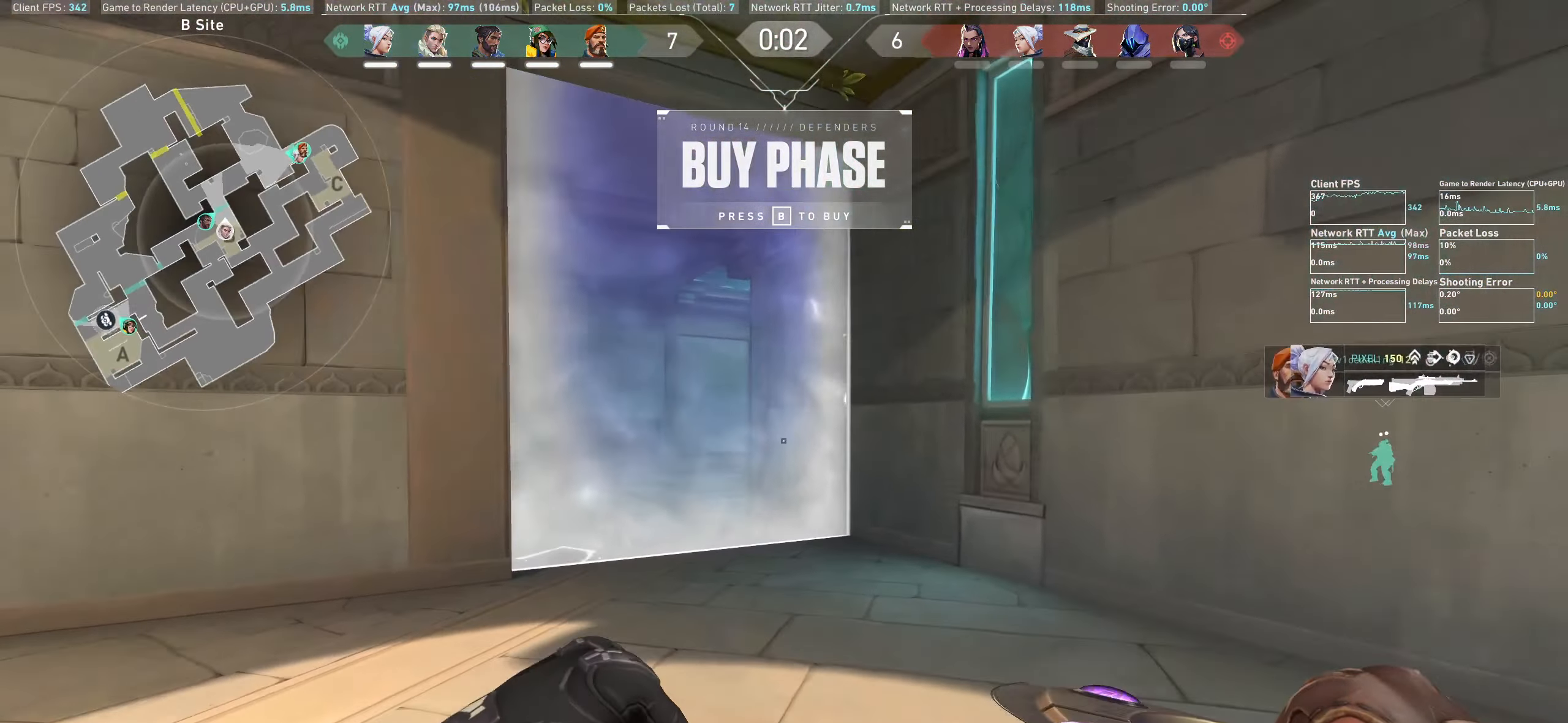
{"keys": ["w"], "mouse": [], "events": []}
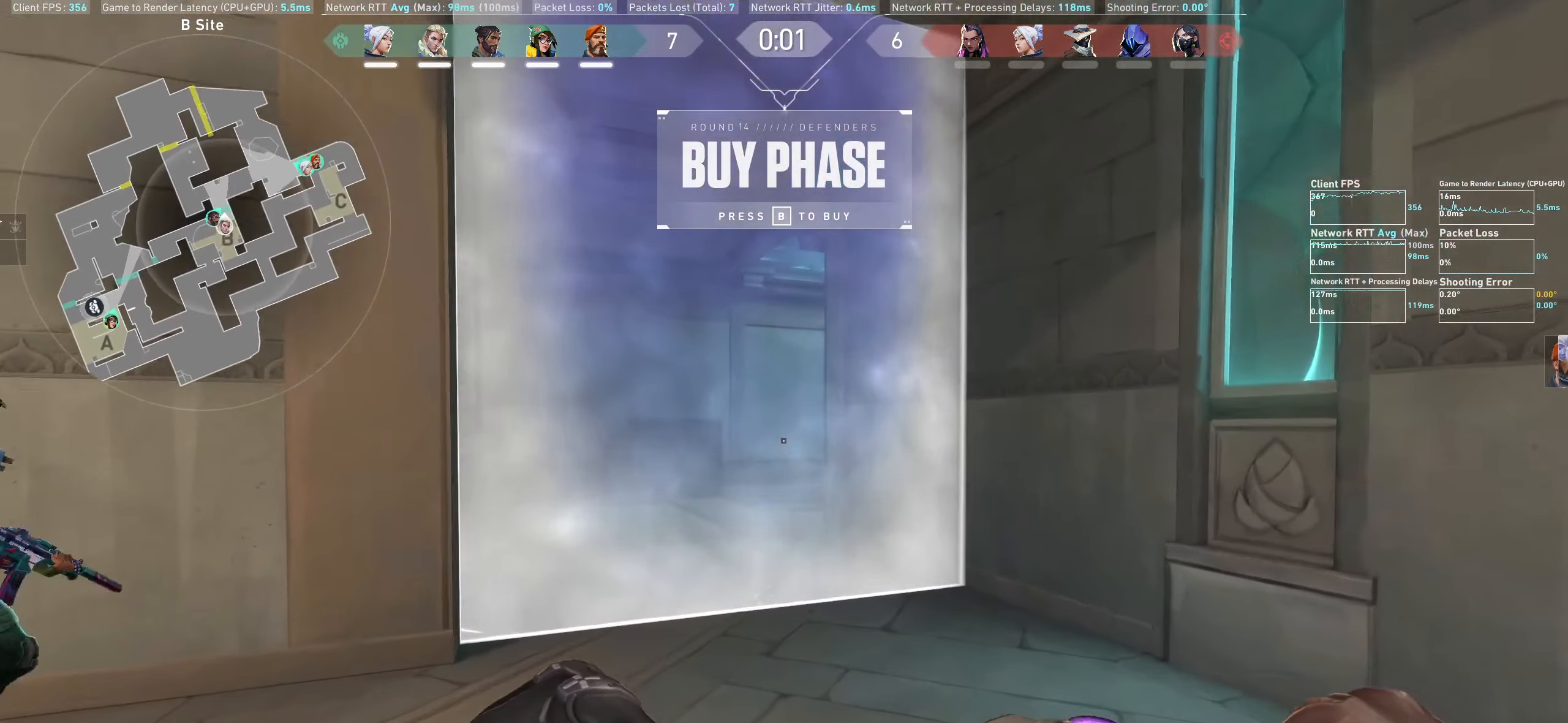
{"keys": ["d", "w"], "mouse": ["wheel"], "events": [[200, "d", "down"], [316, "mouse_wheel", "down"]]}
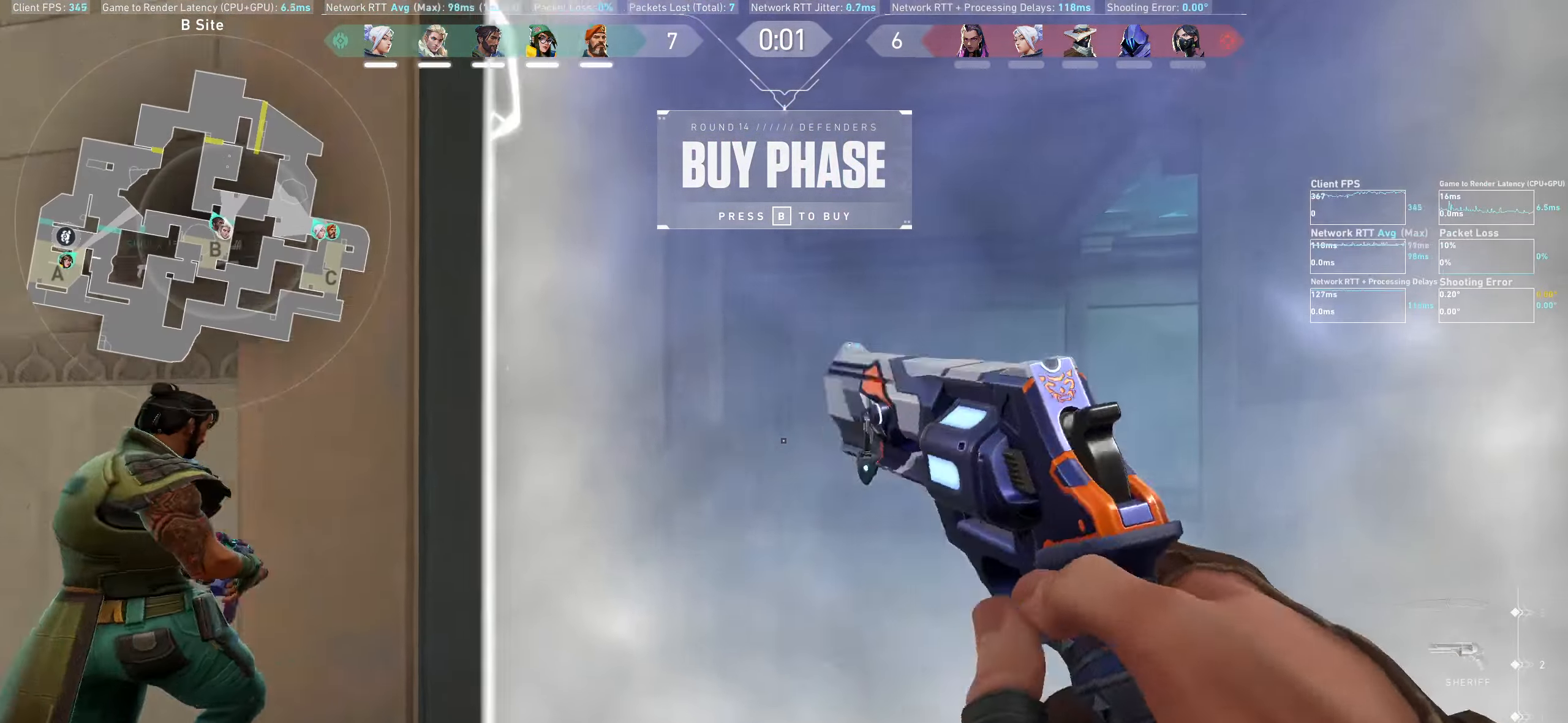
{"keys": ["w"], "mouse": [], "events": [[16, "mouse_wheel", "up"], [383, "d", "up"]]}
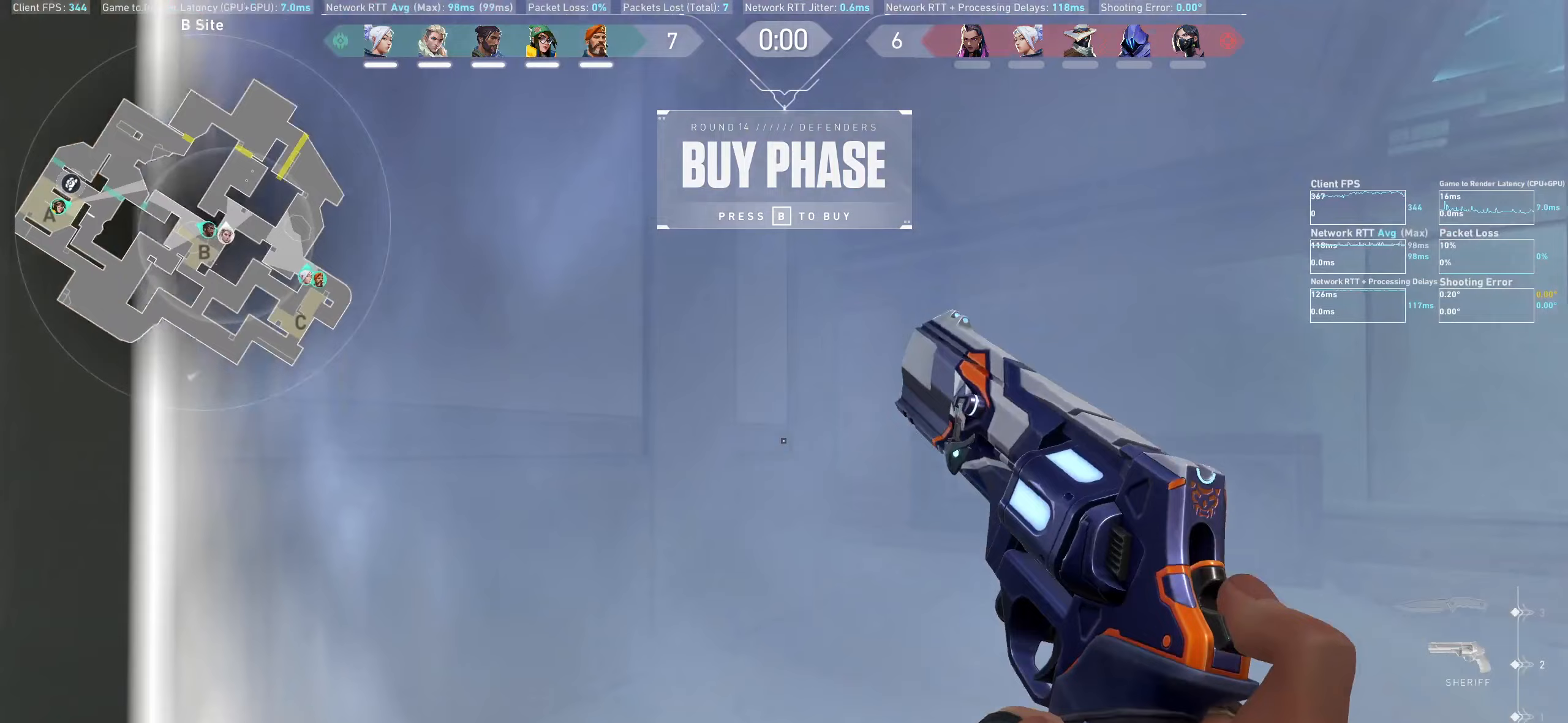
{"keys": ["w"], "mouse": [], "events": [[67, "d", "down"], [217, "w", "up"], [400, "w", "down"], [500, "d", "up"]]}
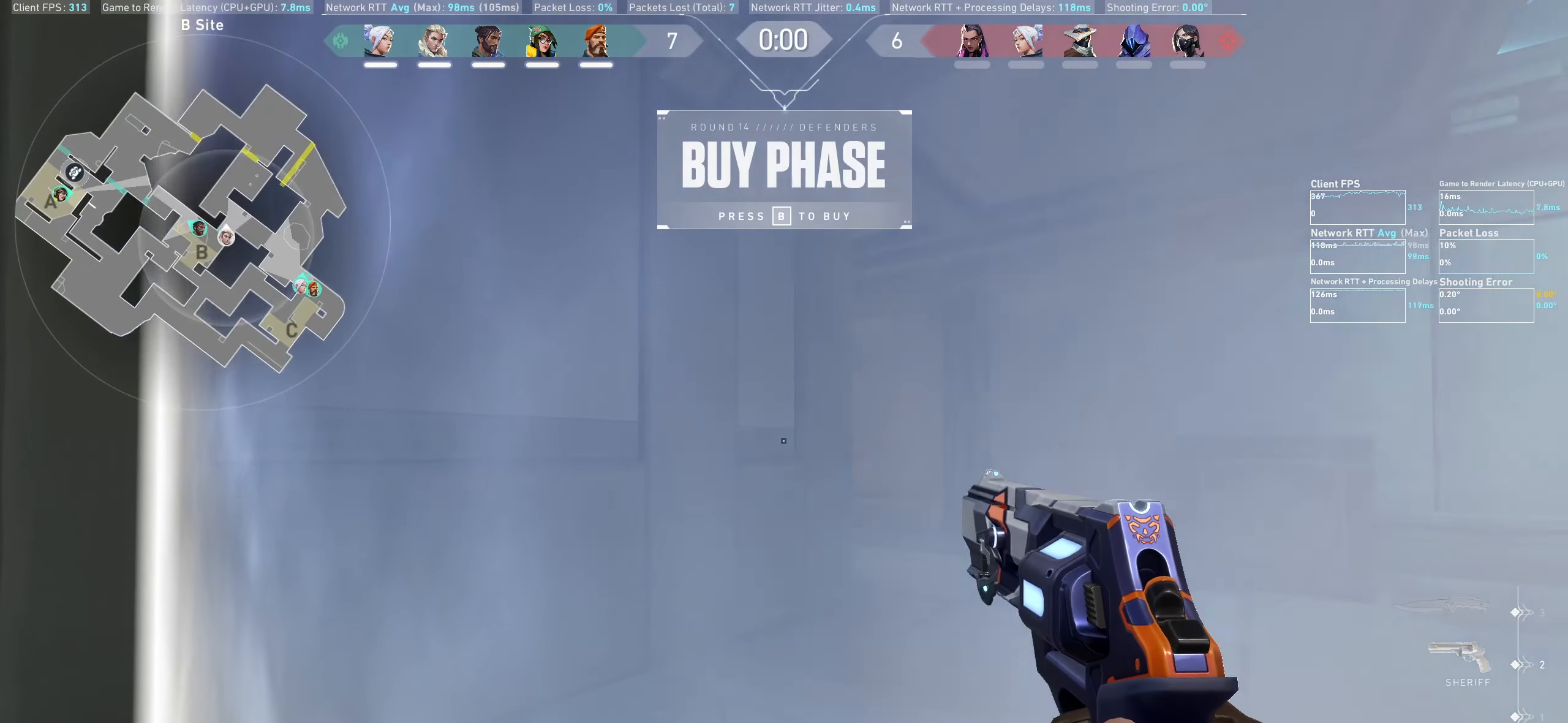
{"keys": ["d", "w"], "mouse": [], "events": [[83, "w", "up"], [383, "w", "down"], [417, "d", "down"]]}
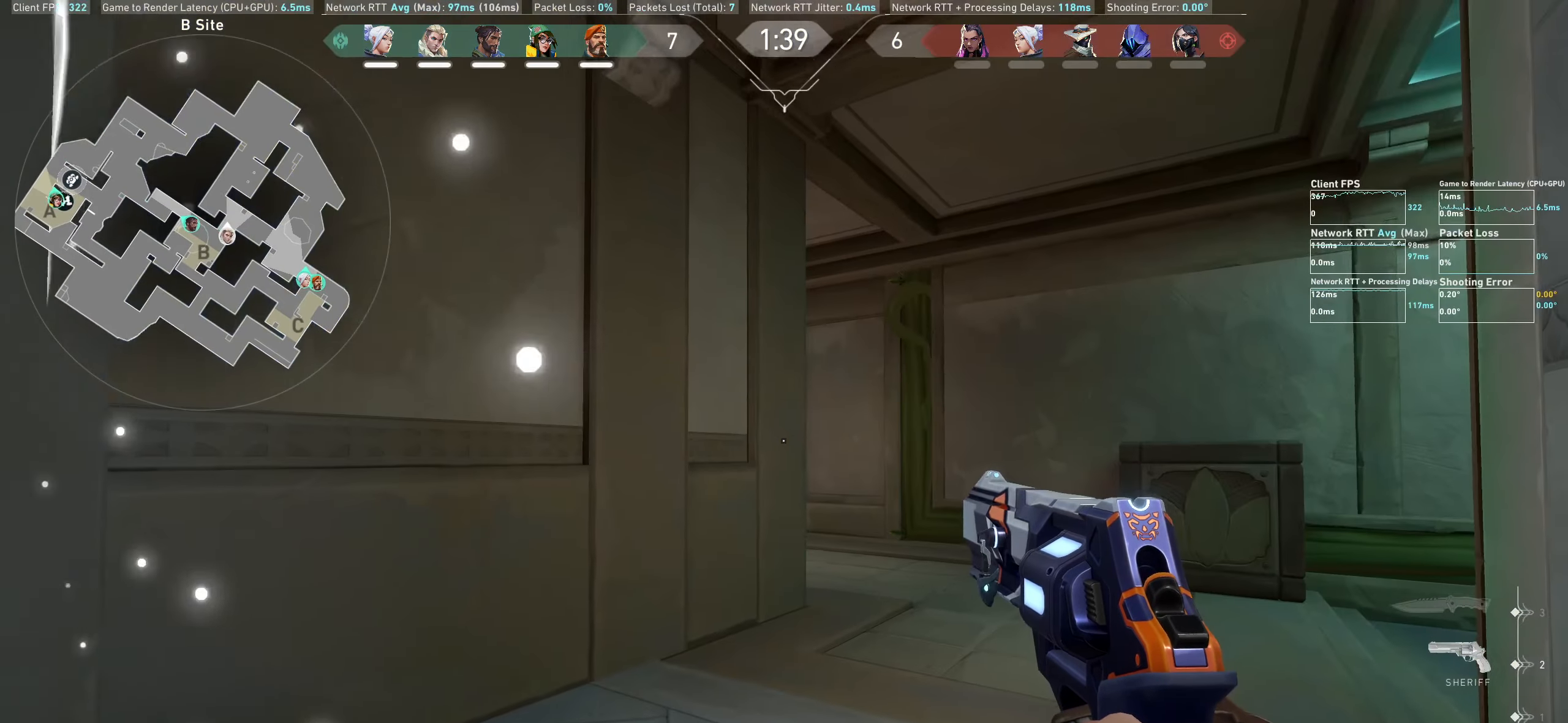
{"keys": ["d", "w"], "mouse": [], "events": [[83, "d", "up"], [167, "w", "up"], [367, "w", "down"], [433, "d", "down"]]}
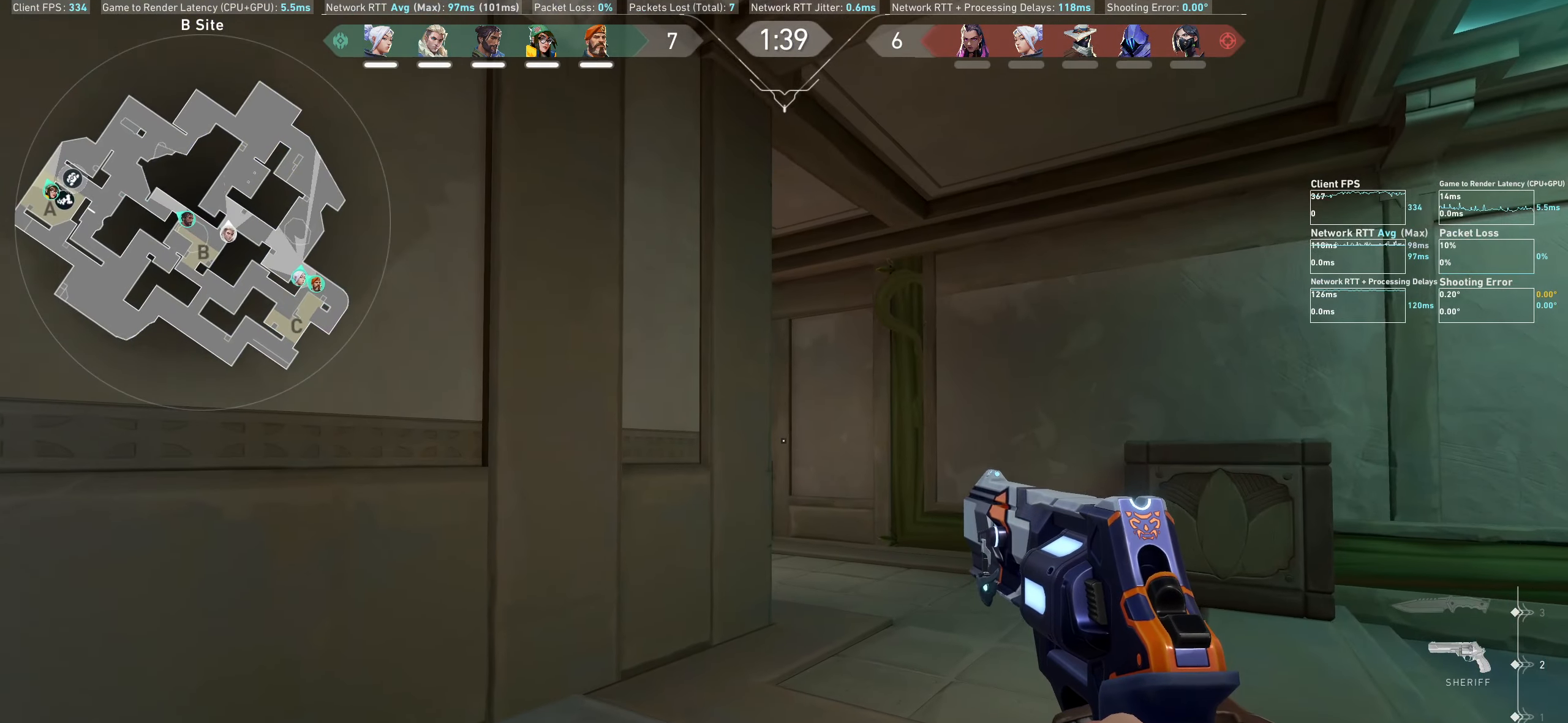
{"keys": ["d", "w"], "mouse": [], "events": []}
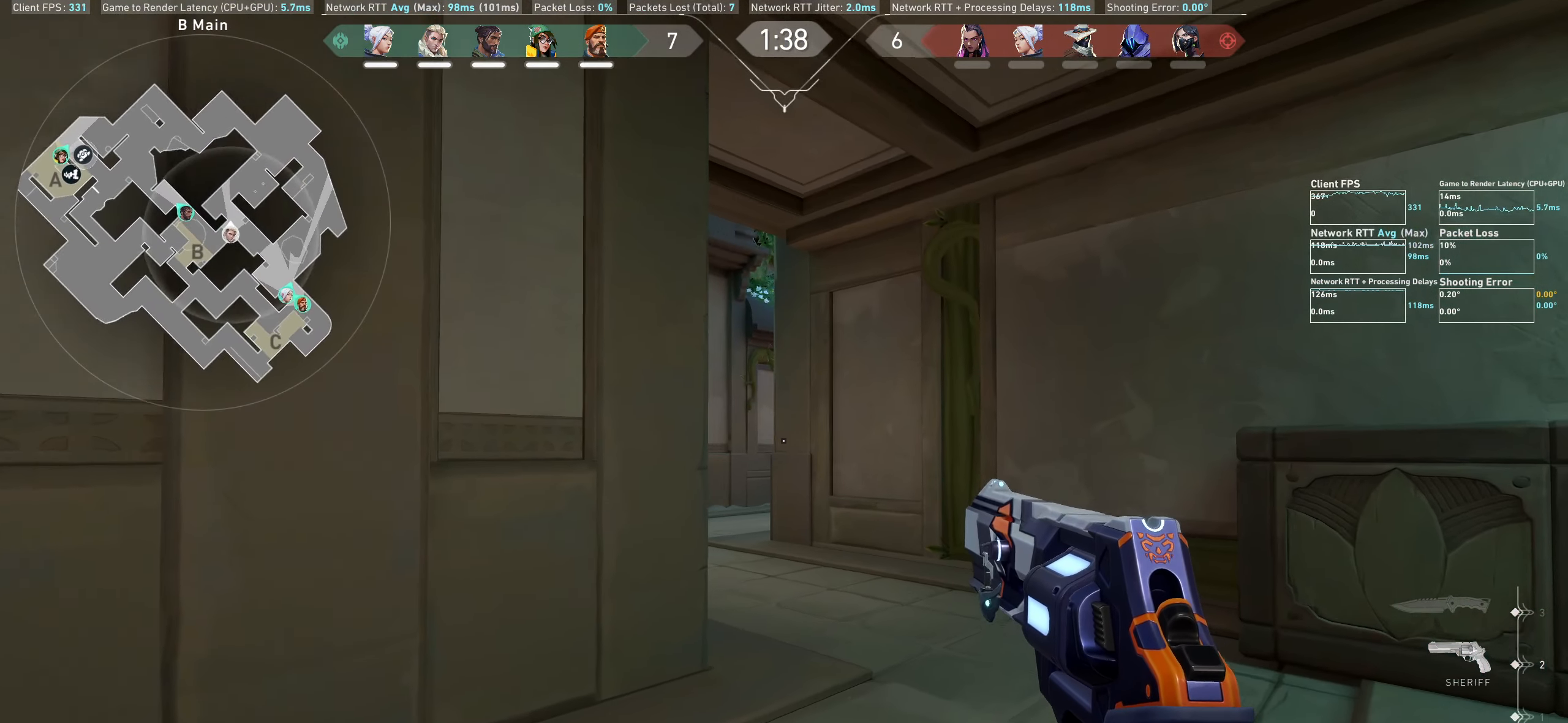
{"keys": ["w"], "mouse": [], "events": [[200, "d", "up"]]}
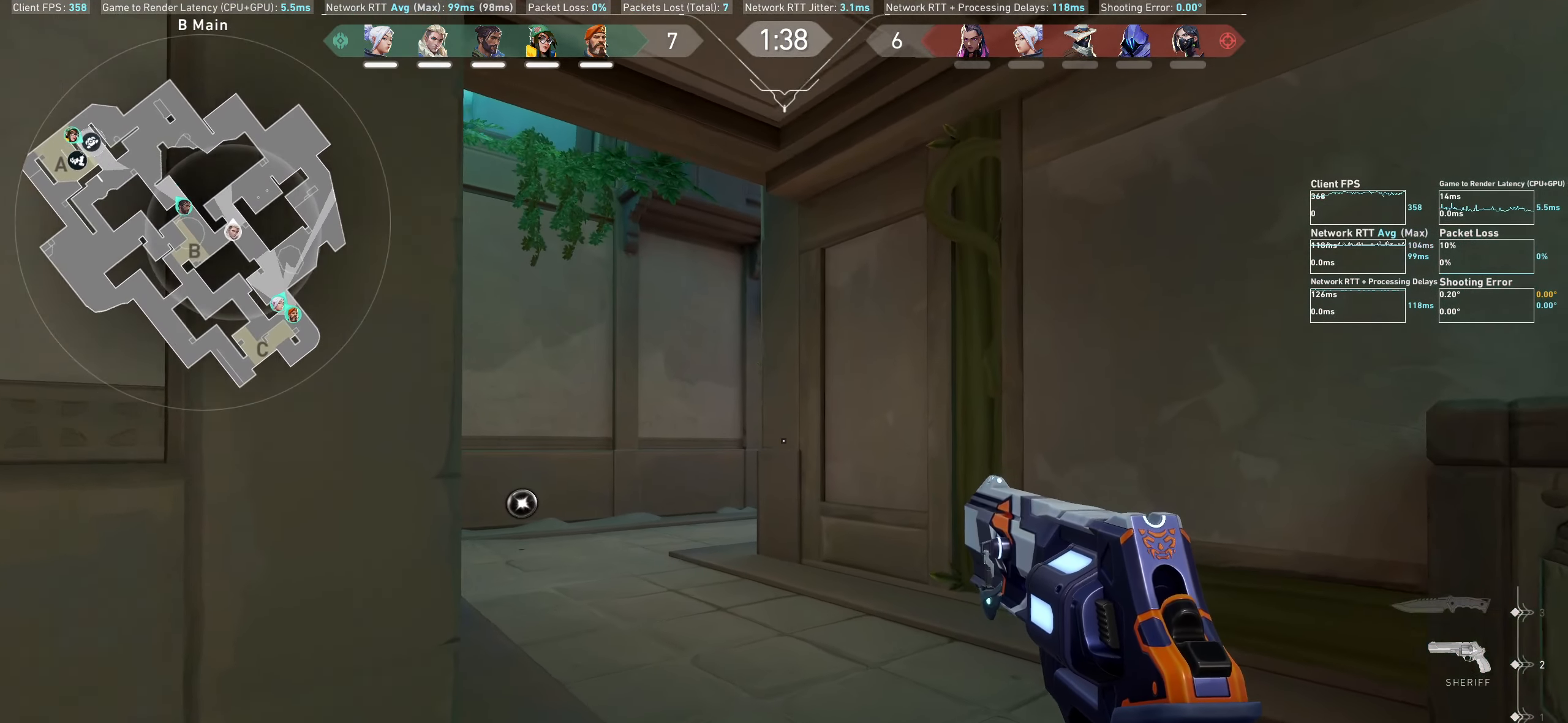
{"keys": ["a", "w"], "mouse": [], "events": [[333, "a", "down"]]}
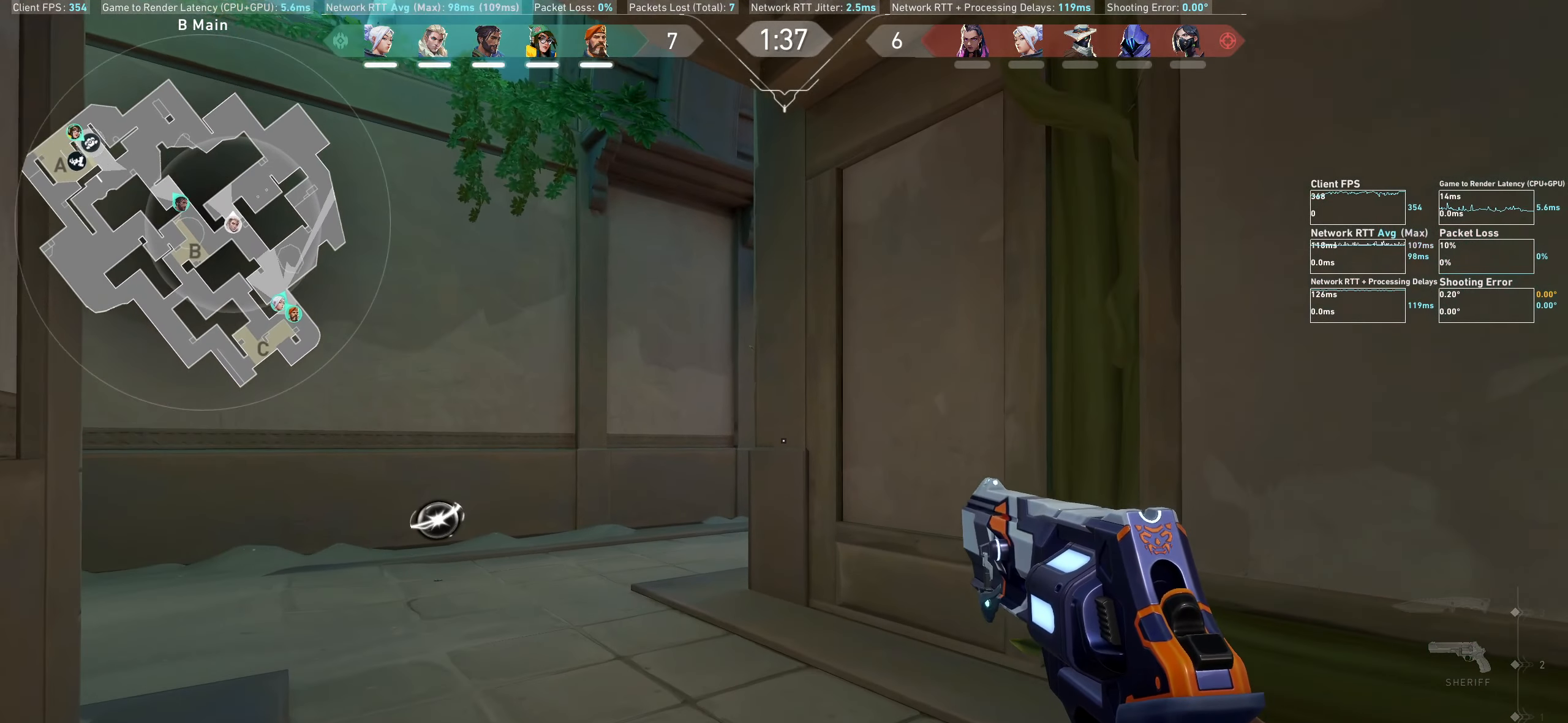
{"keys": ["a", "w"], "mouse": [], "events": [[183, "w", "up"], [267, "w", "down"]]}
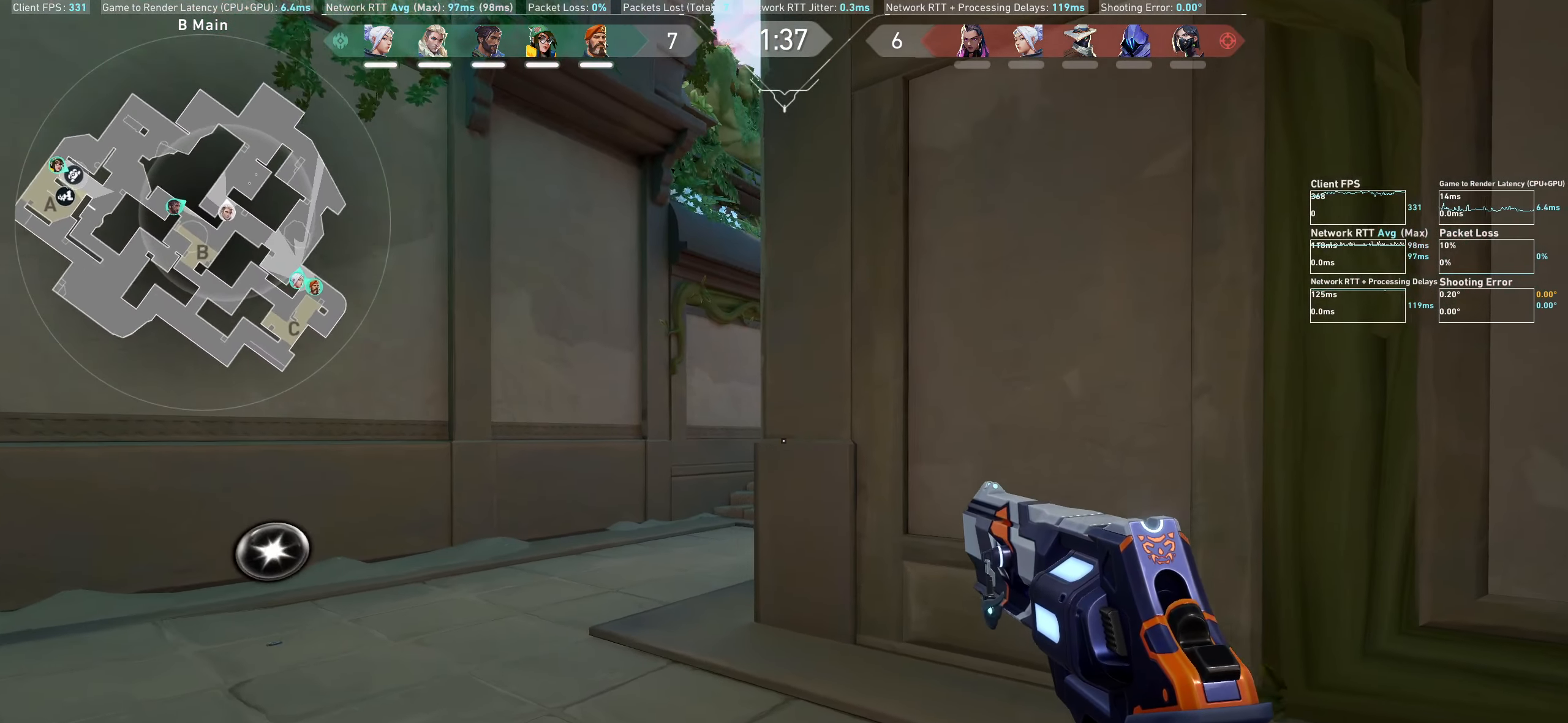
{"keys": ["a", "w"], "mouse": [], "events": [[350, "w", "up"], [467, "w", "down"]]}
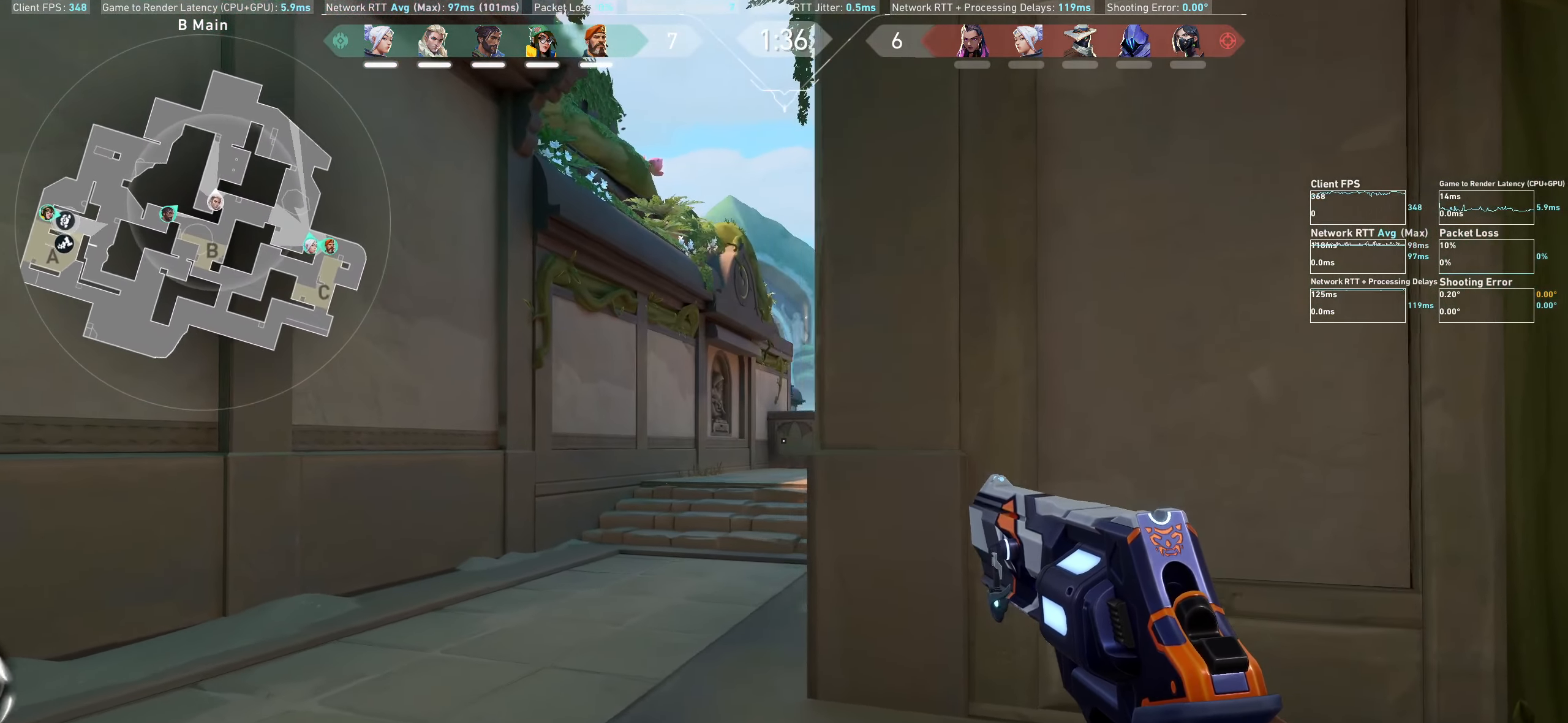
{"keys": ["w"], "mouse": [], "events": [[400, "a", "up"]]}
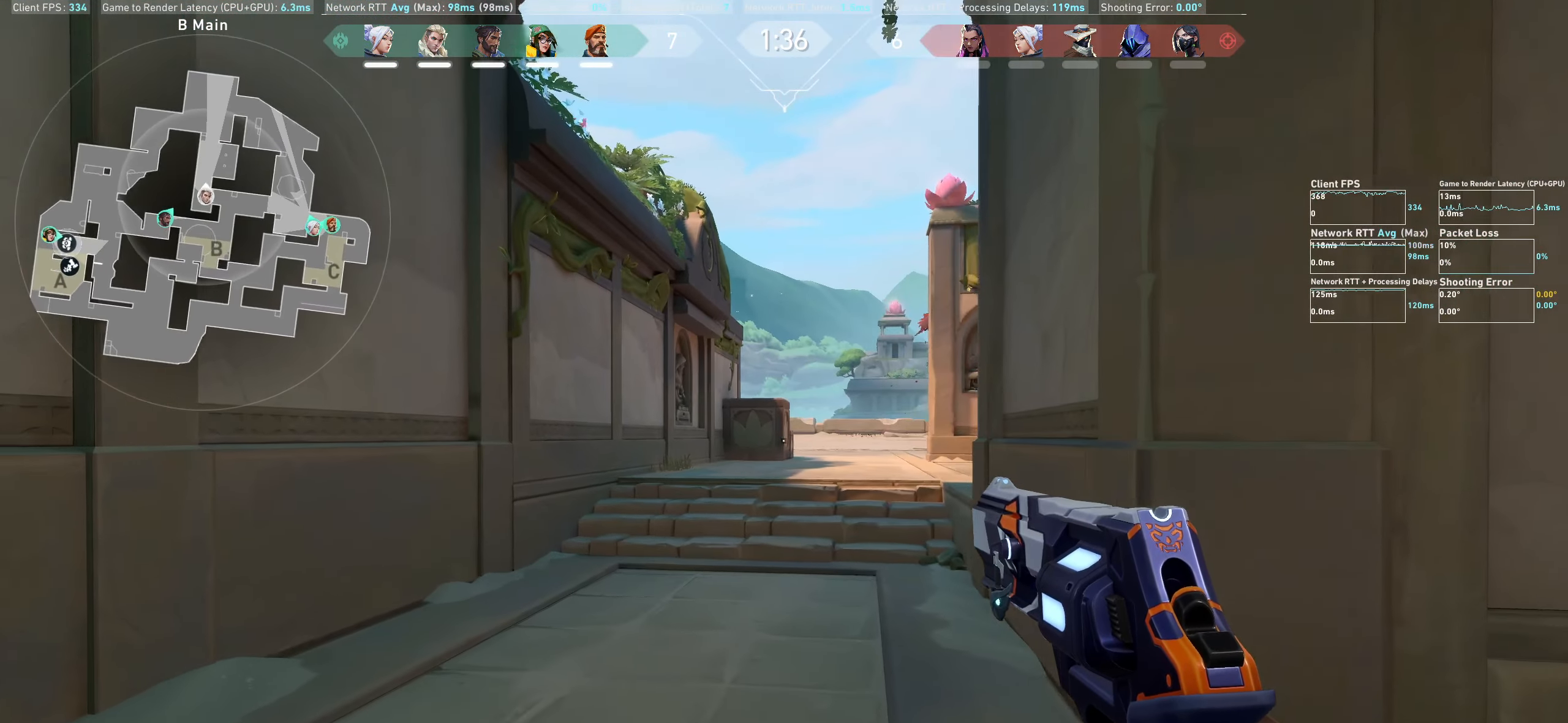
{"keys": ["w"], "mouse": [], "events": []}
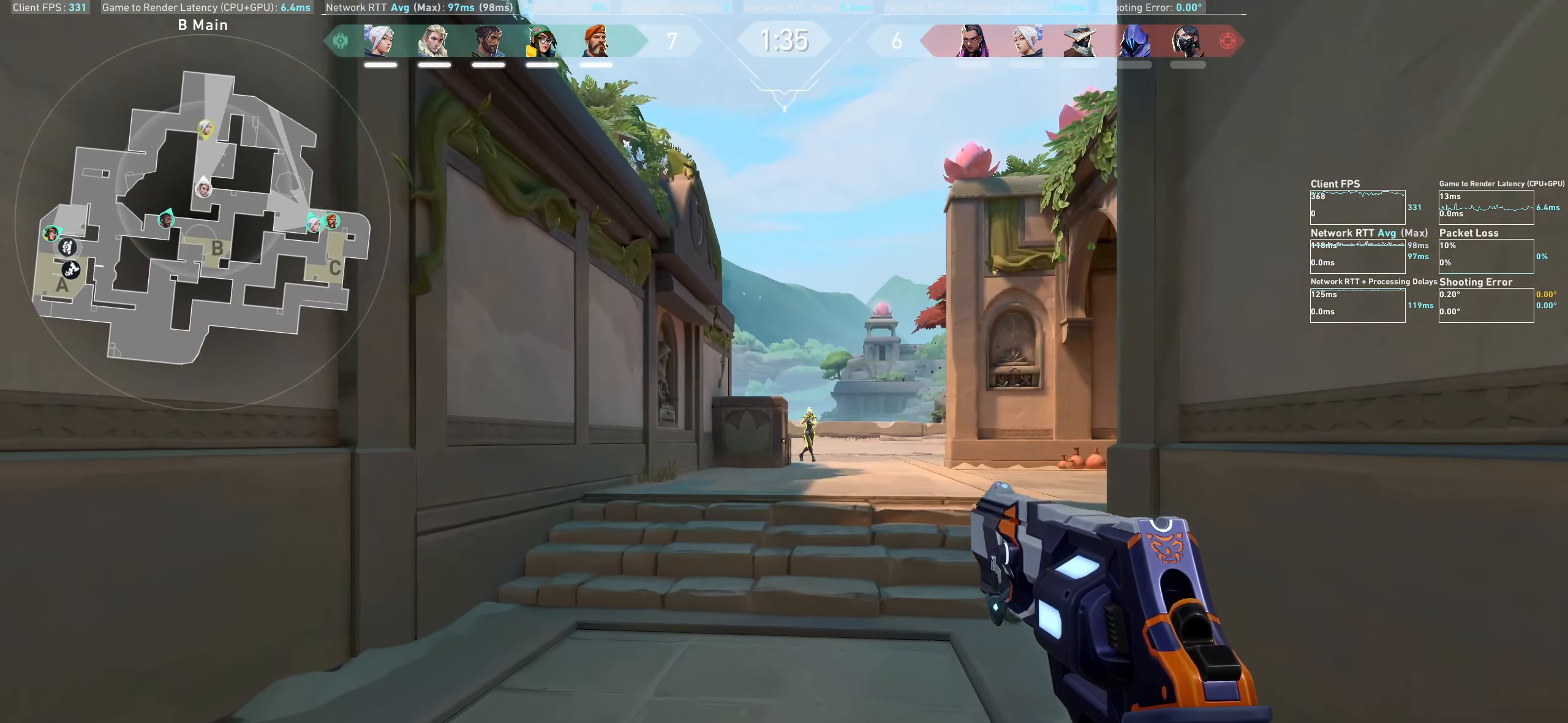
{"keys": ["a"], "mouse": [], "events": [[17, "d", "down"], [84, "w", "up"], [167, "mouse_left", "down"], [400, "mouse_left", "up"], [417, "d", "up"], [500, "a", "down"]]}
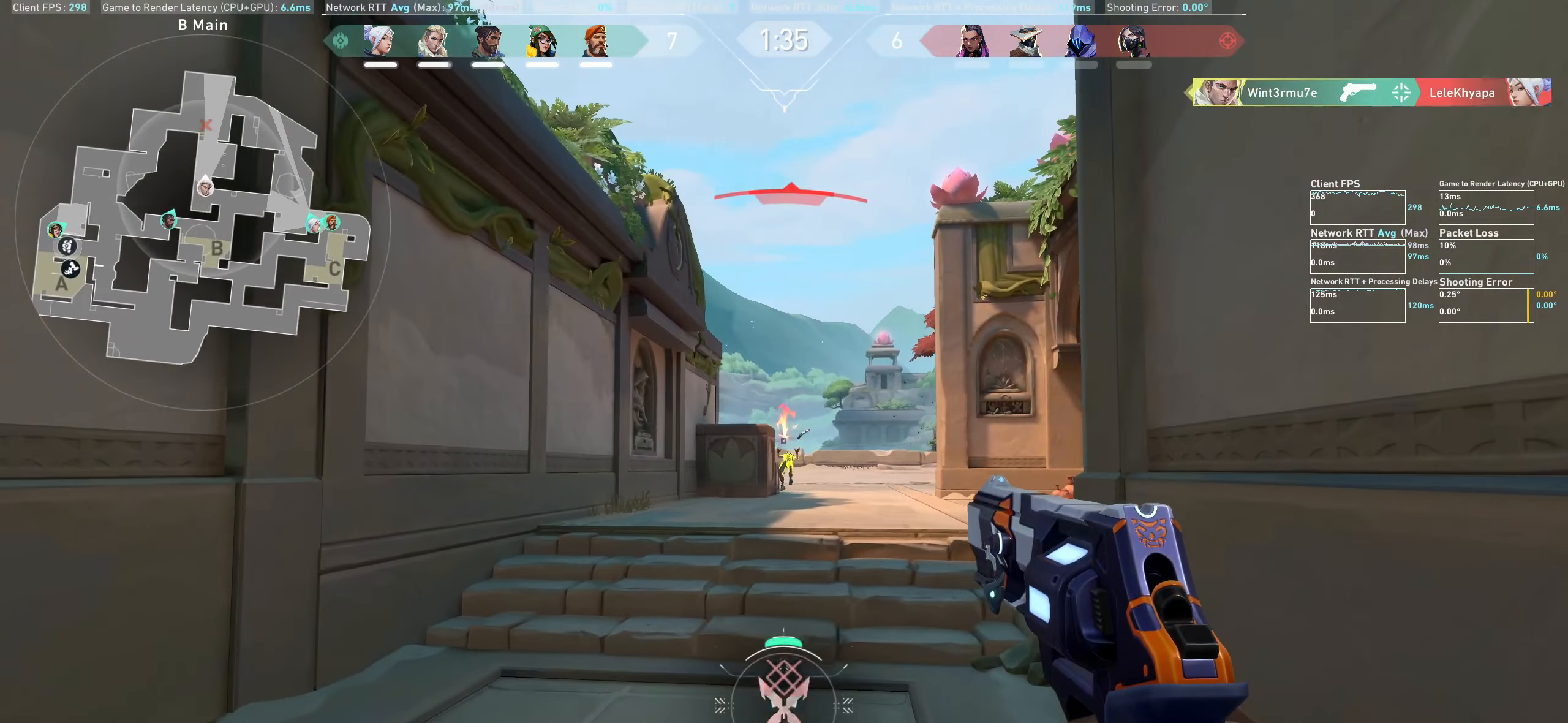
{"keys": ["a", "w"], "mouse": [], "events": [[100, "mouse_left", "down"], [284, "mouse_left", "up"], [467, "w", "down"]]}
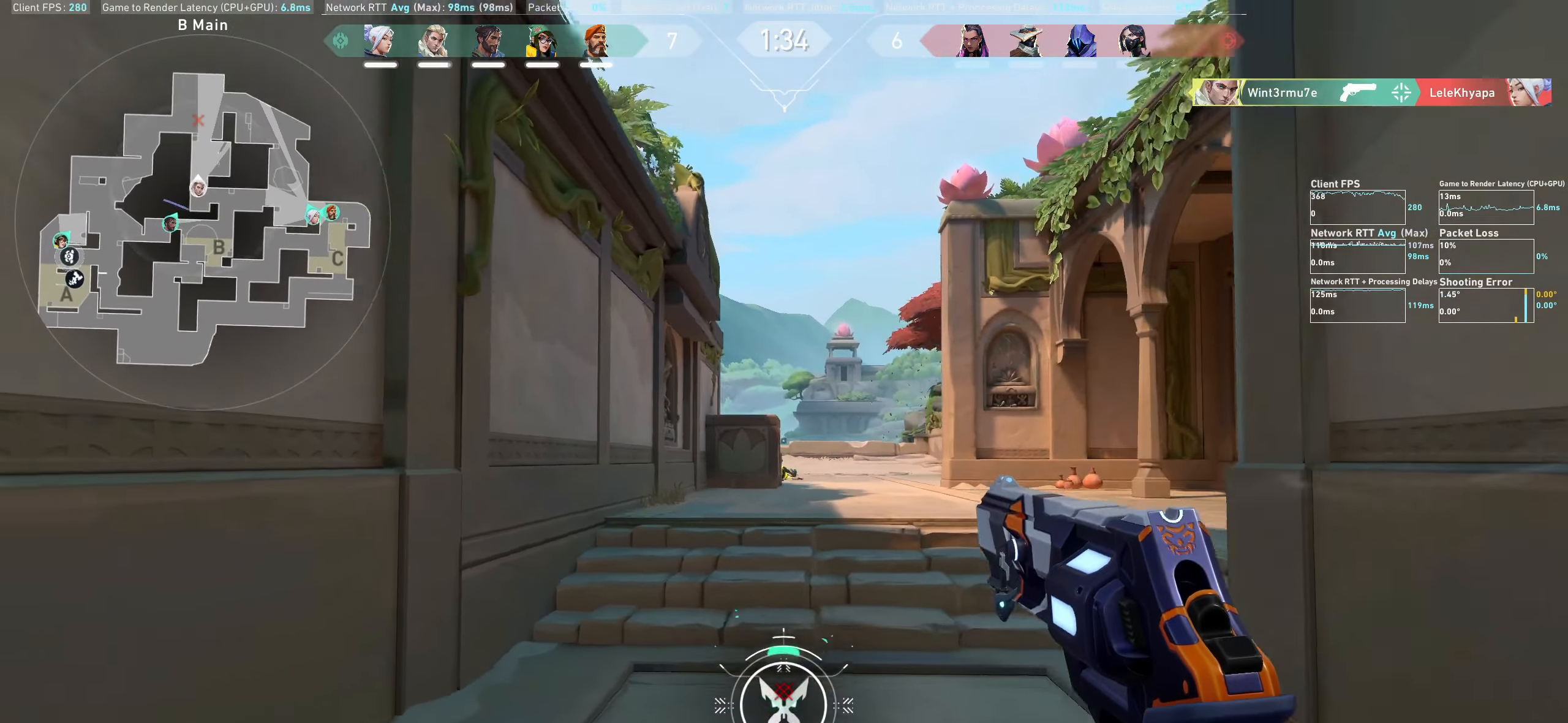
{"keys": ["w"], "mouse": [], "events": [[167, "a", "up"]]}
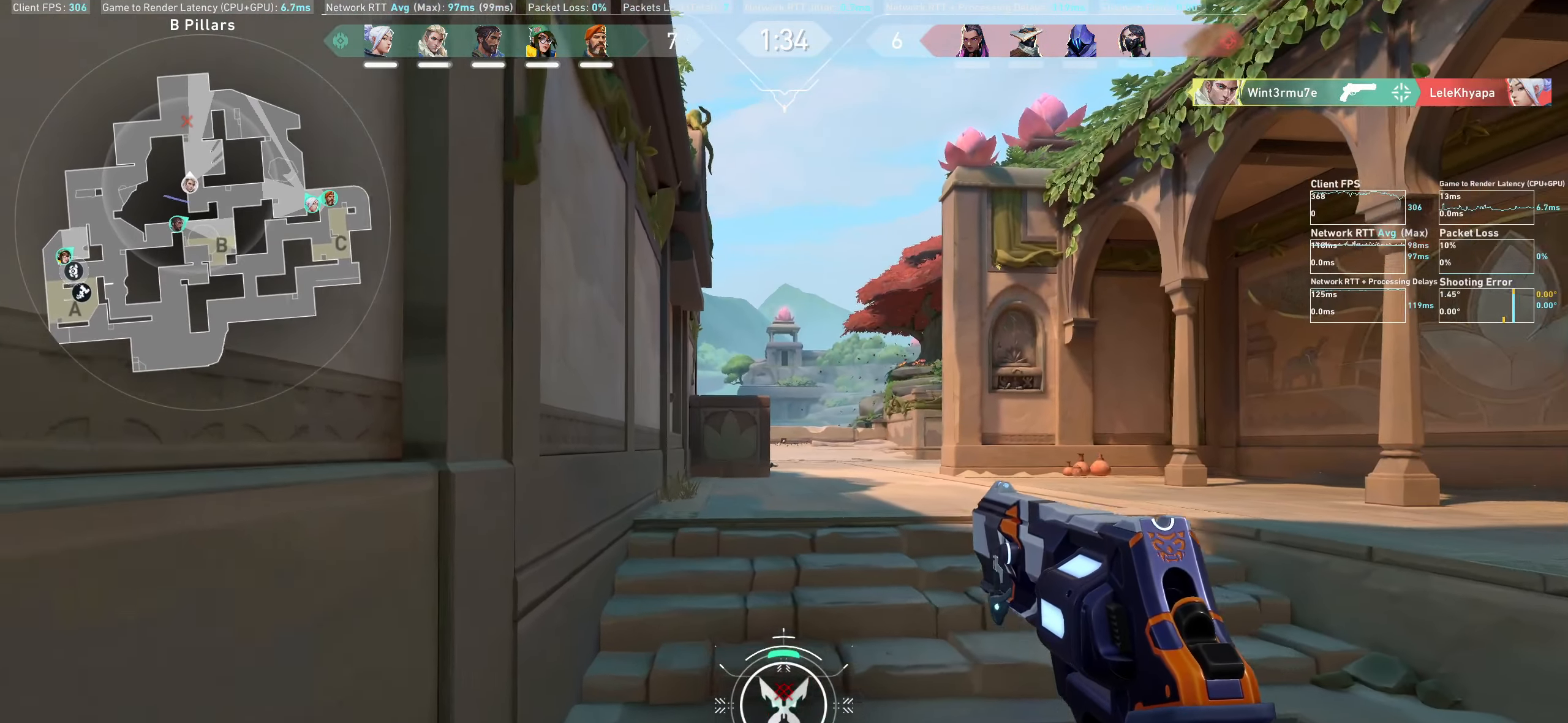
{"keys": ["w"], "mouse": [], "events": []}
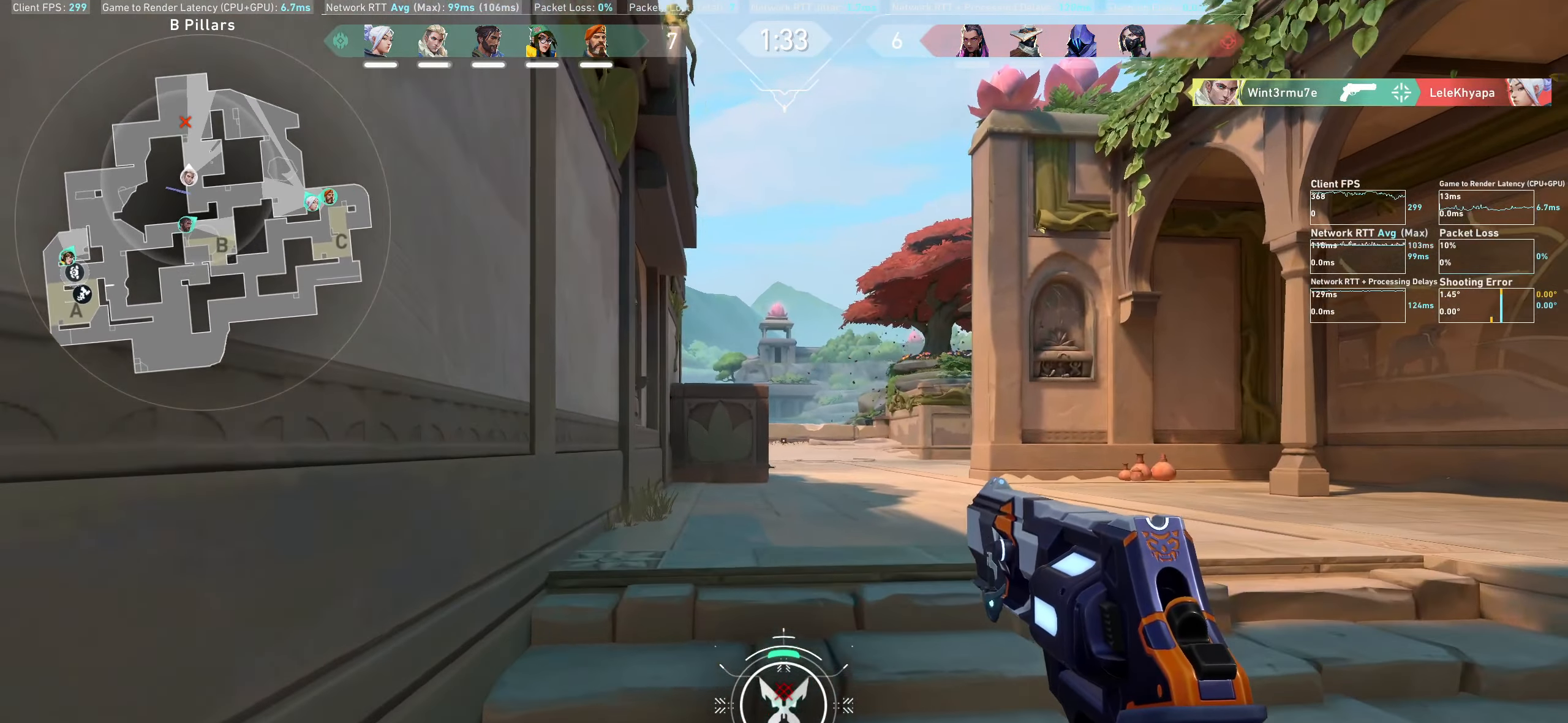
{"keys": ["d", "w"], "mouse": [], "events": [[34, "d", "down"]]}
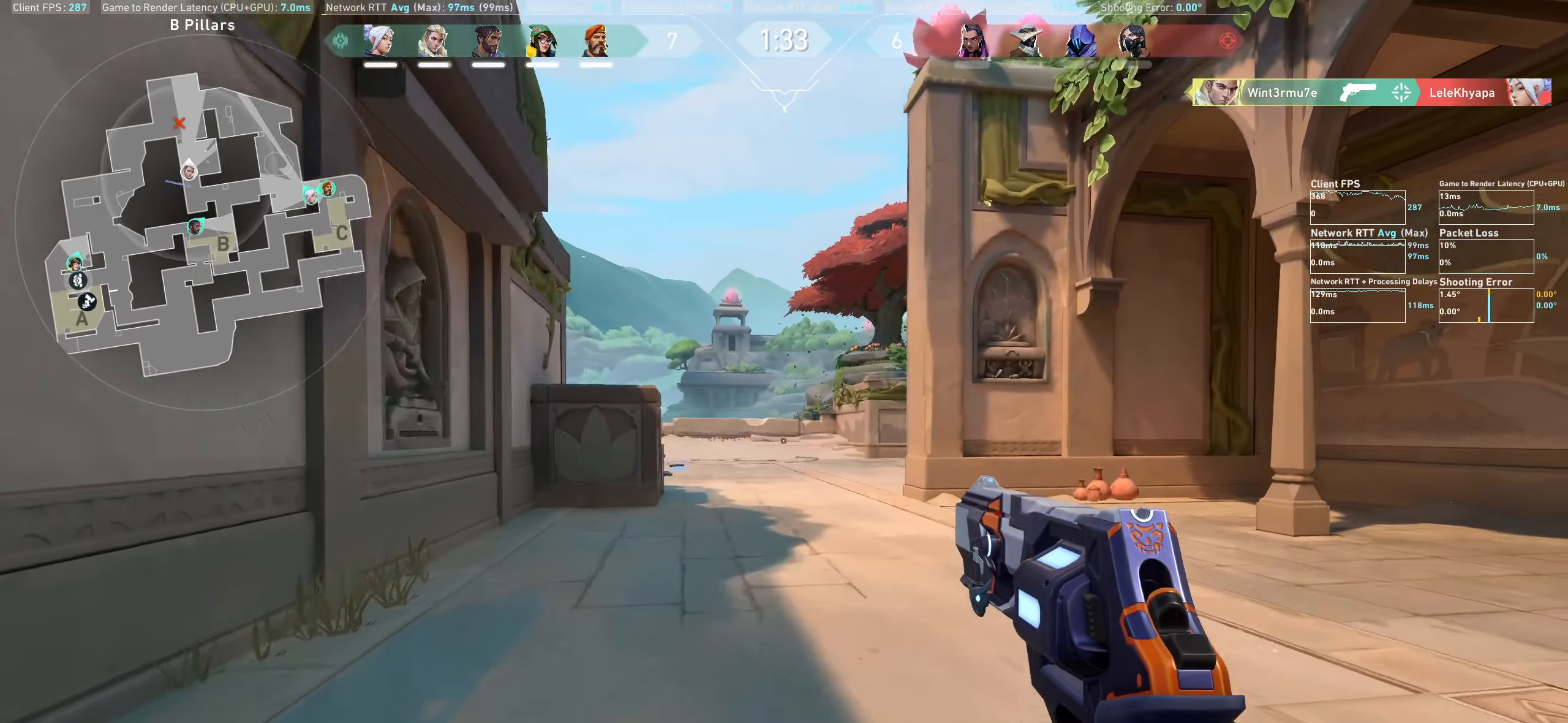
{"keys": ["d", "w"], "mouse": [], "events": [[134, "w", "up"], [334, "w", "down"]]}
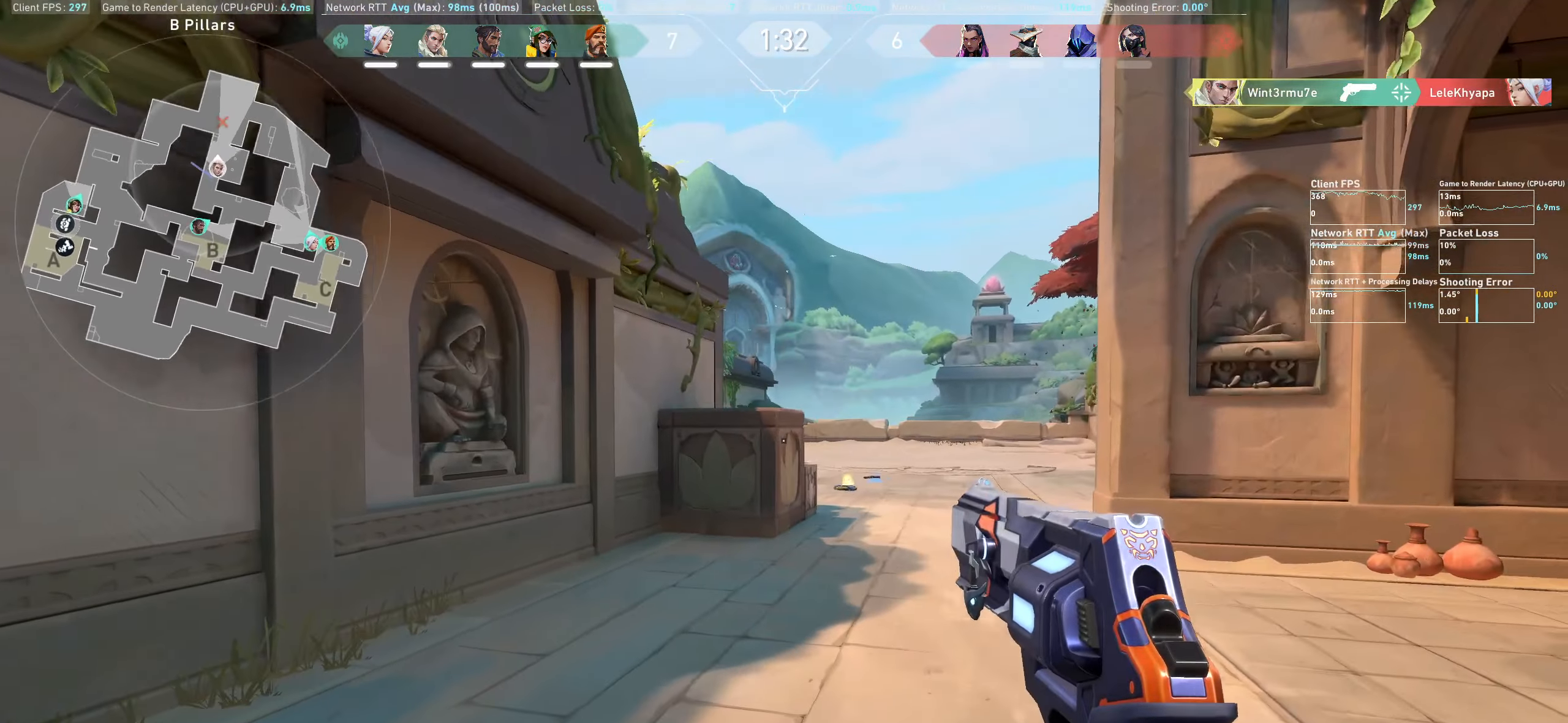
{"keys": ["d"], "mouse": [], "events": [[167, "w", "up"]]}
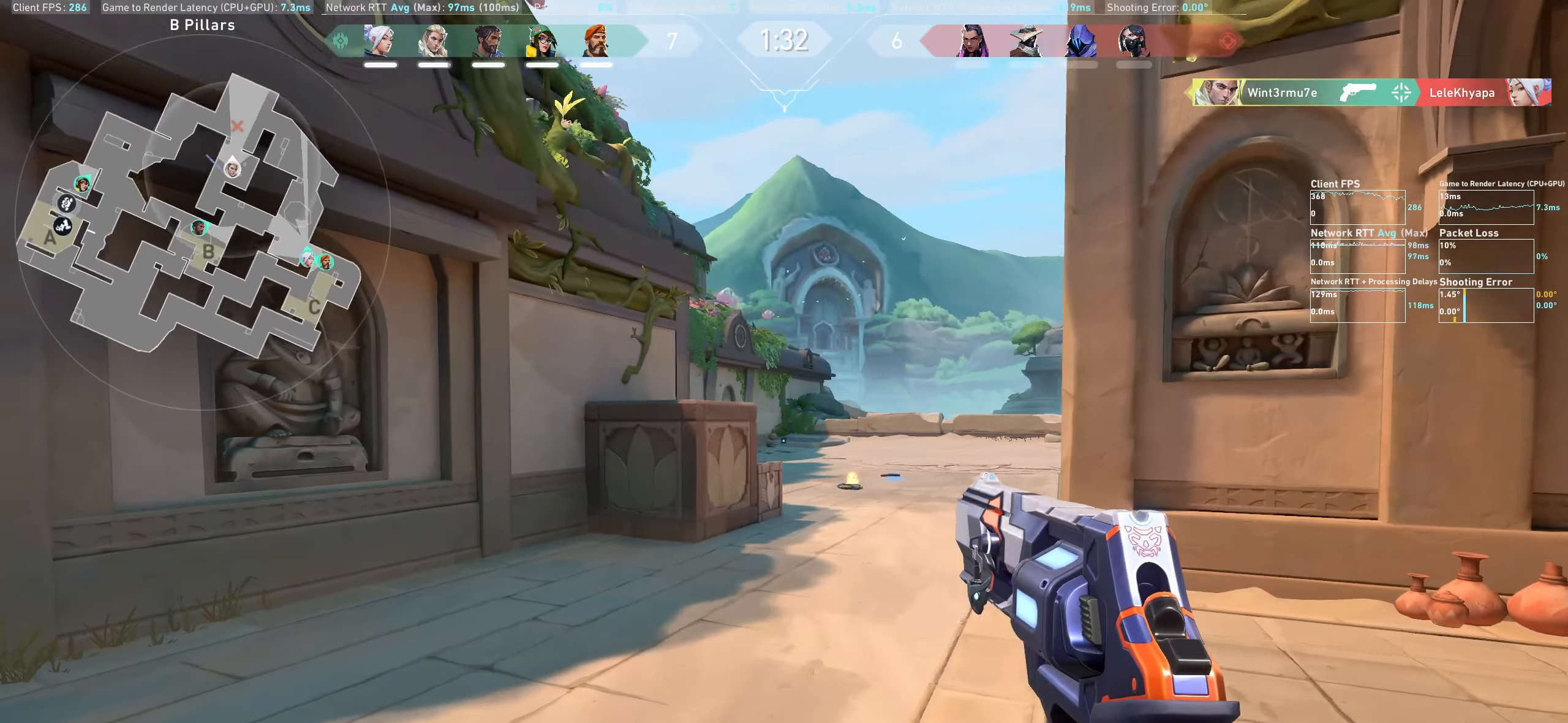
{"keys": ["d"], "mouse": [], "events": []}
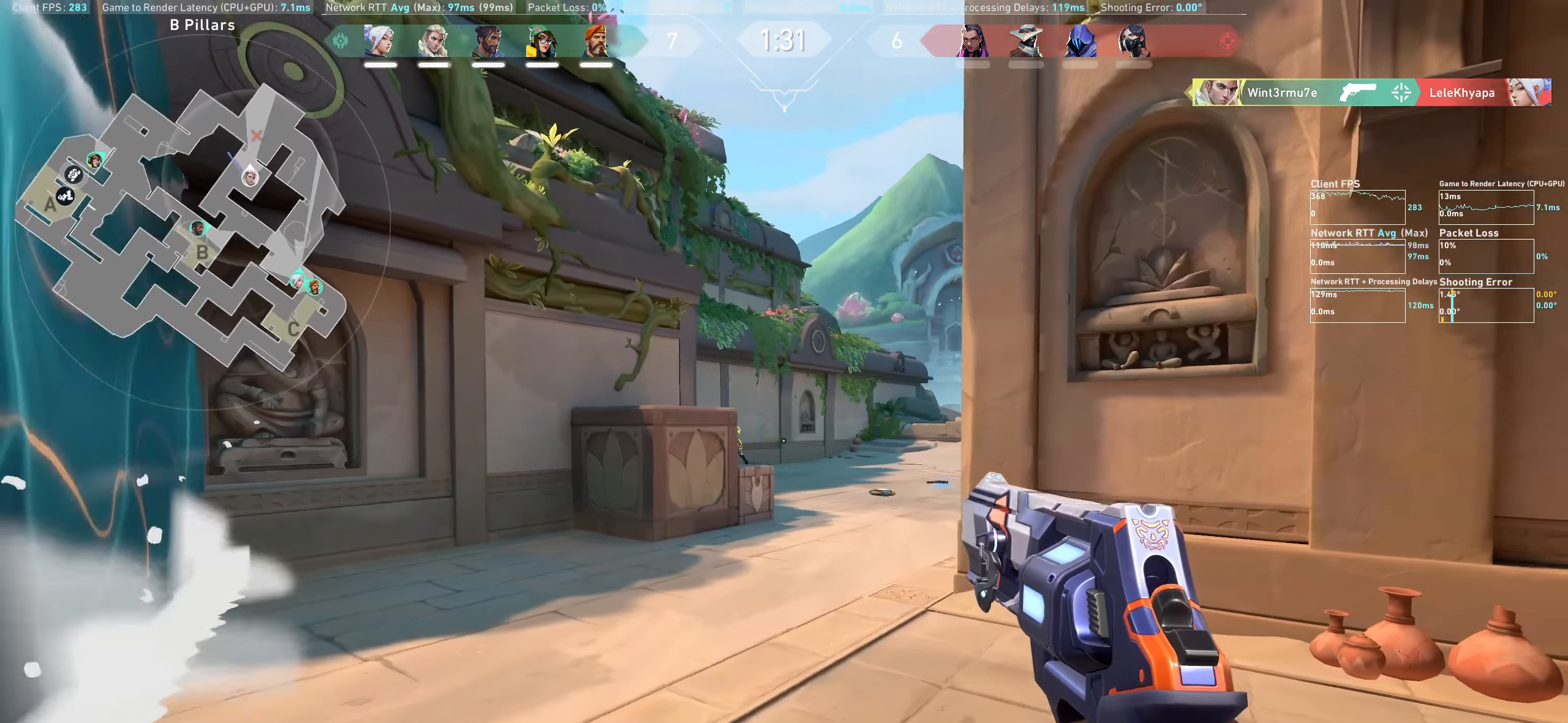
{"keys": ["a"], "mouse": ["left"]}
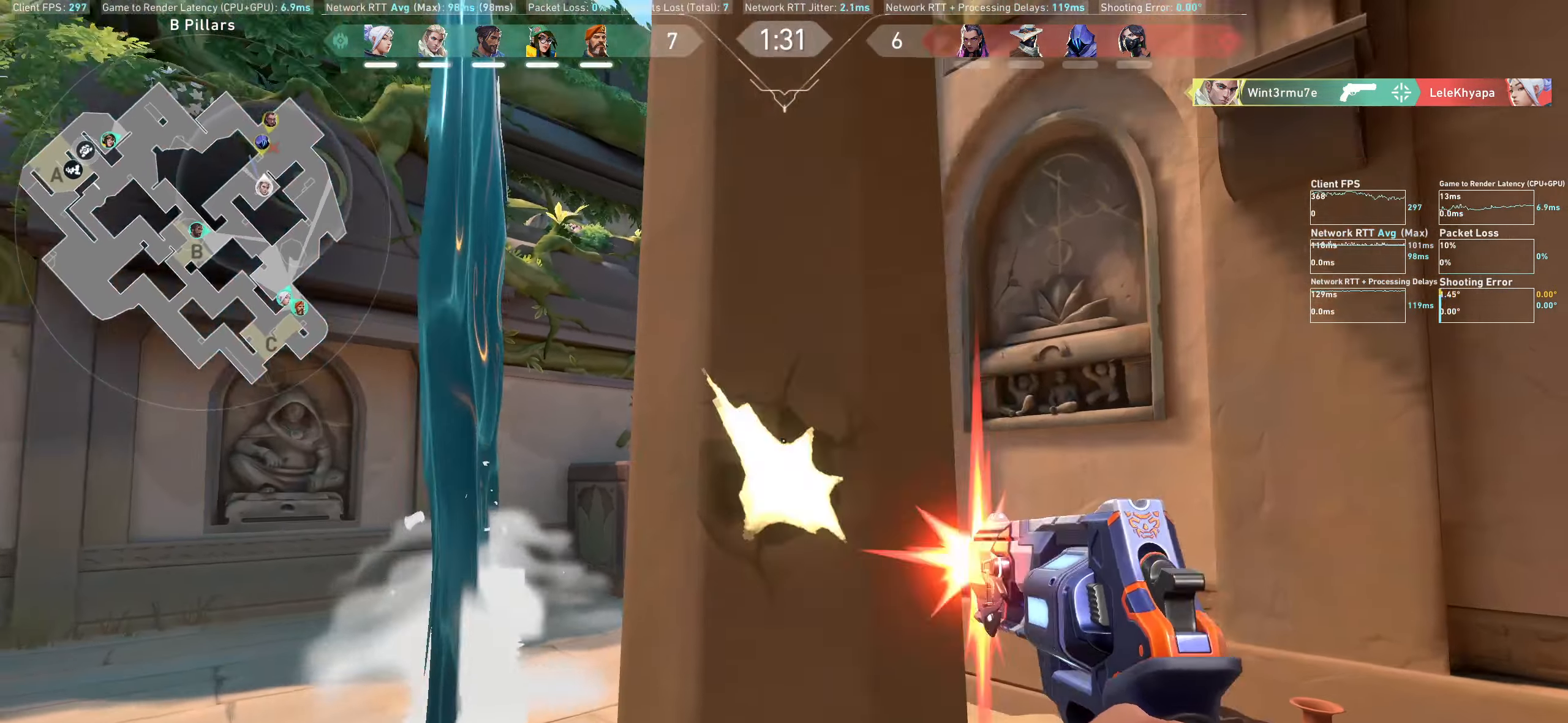
{"keys": ["d"], "mouse": [], "events": [[250, "mouse_left", "up"], [350, "a", "up"], [467, "d", "down"]]}
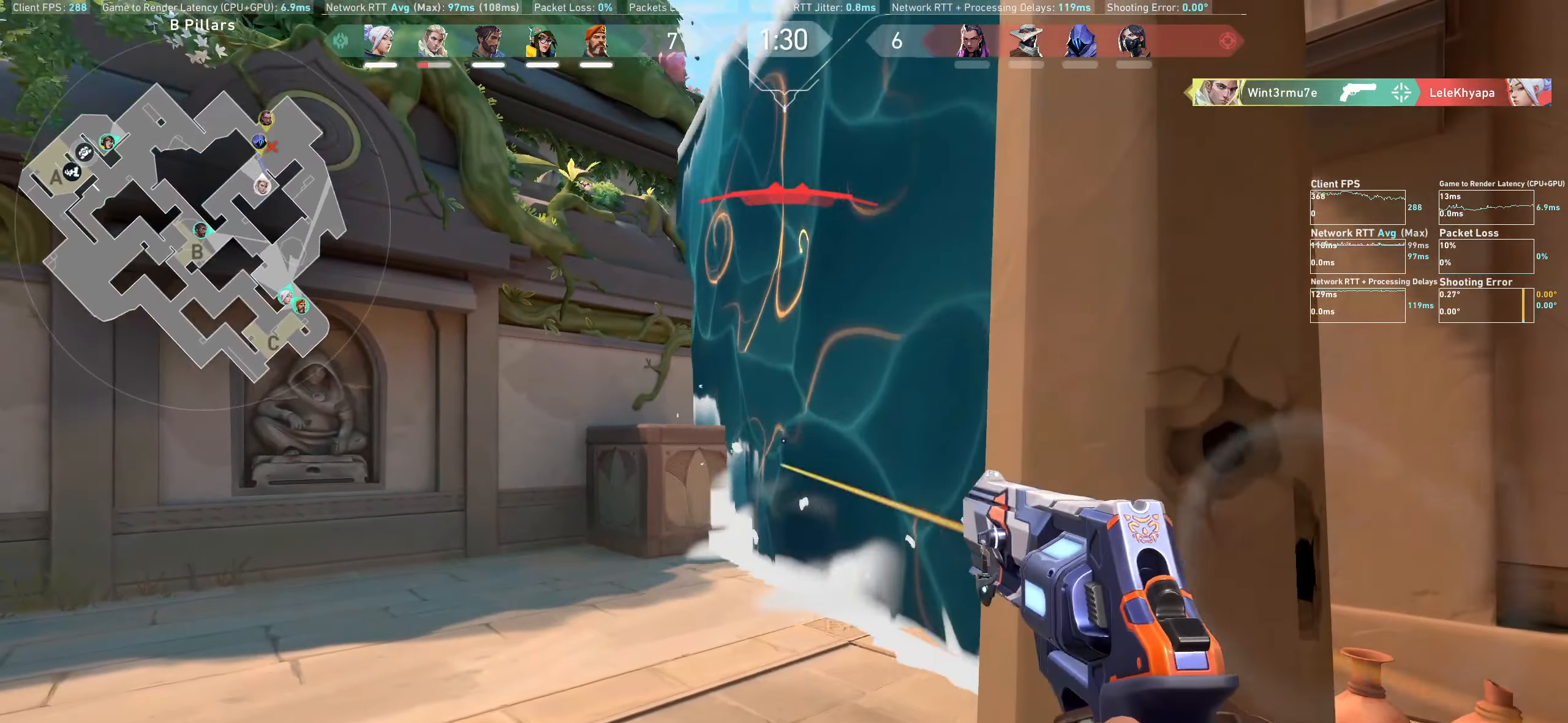
{"keys": ["d"], "mouse": [], "events": [[17, "mouse_left", "down"], [183, "mouse_left", "up"]]}
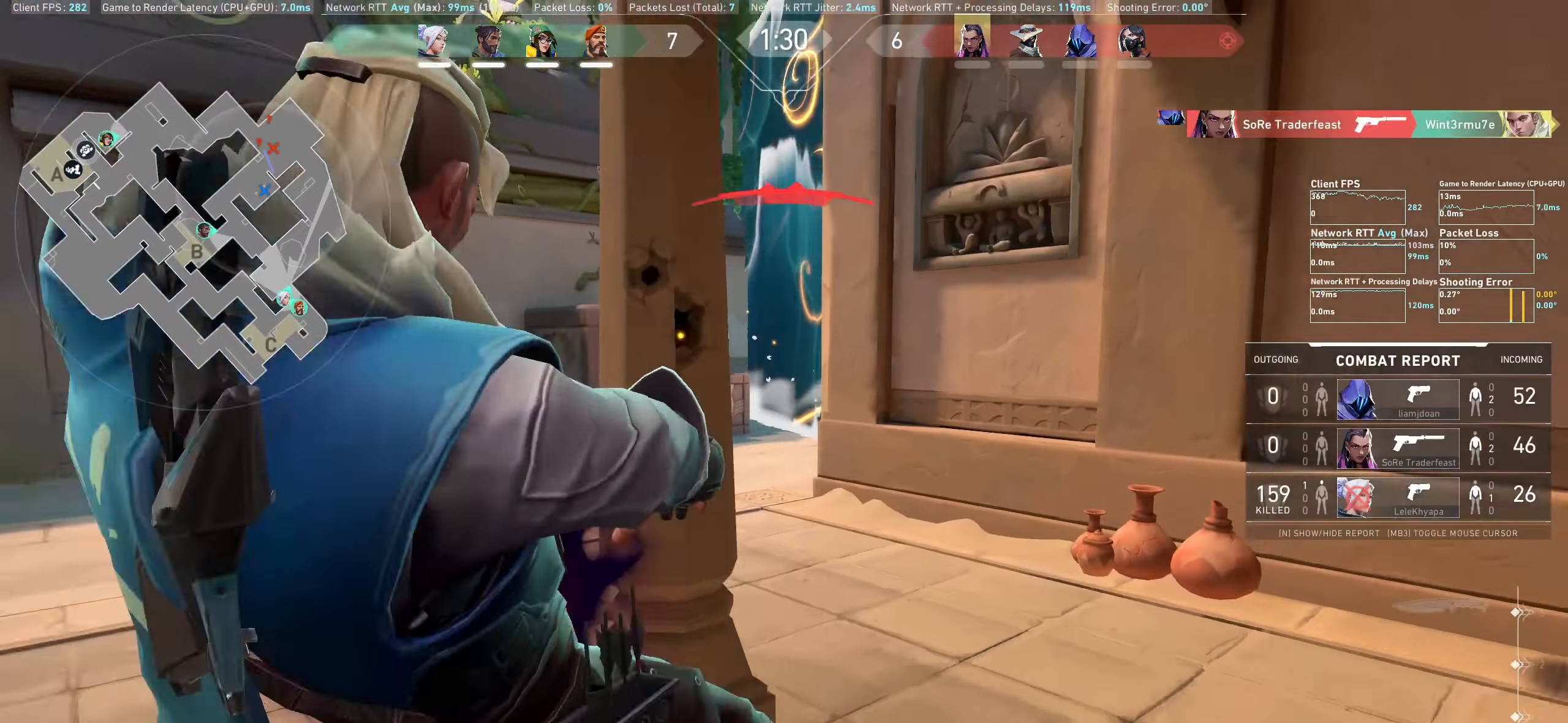
{"keys": [], "mouse": [], "events": [[166, "mouse_left", "down"], [266, "d", "up"], [316, "mouse_left", "up"]]}